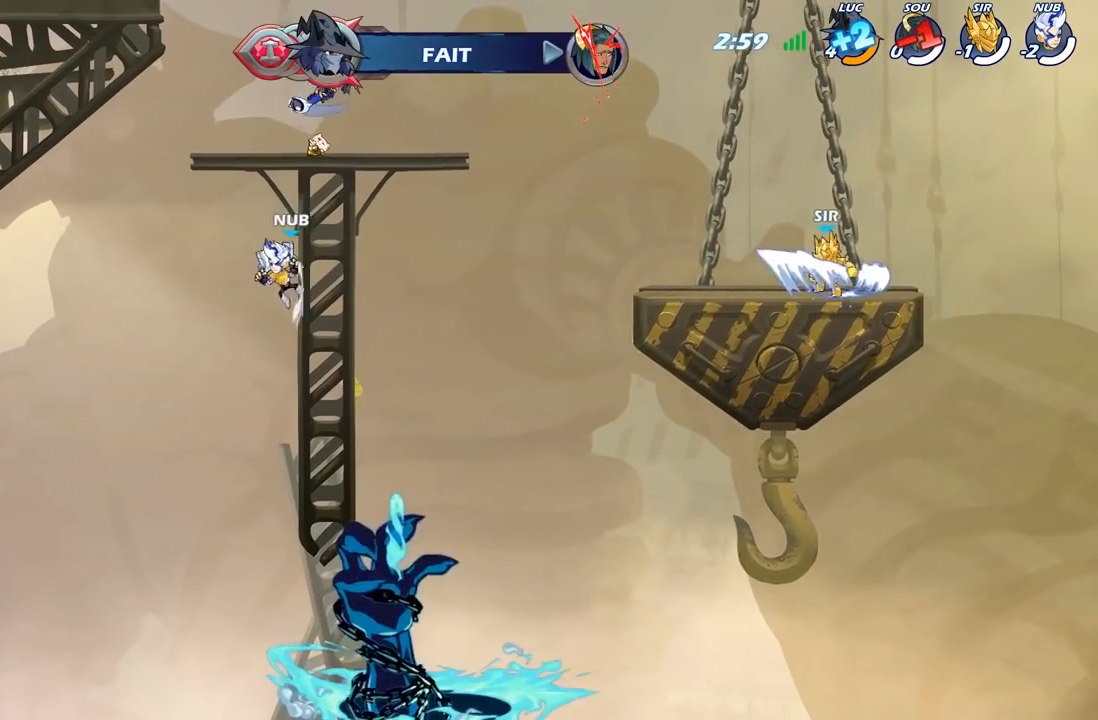
Gameplay with a controller (Xbox layout); each line is a JSON object with the inputs held at the frame after it. "events" lists button and stick changes between this image and that frame as [ms after this image, input, new state], when the widget could be followed in between.
{"buttons": [], "left_stick": "left", "right_stick": "center", "events": [[50, "left_stick", "up-left"], [150, "left_stick", "left"], [367, "X", "down"], [483, "X", "up"]]}
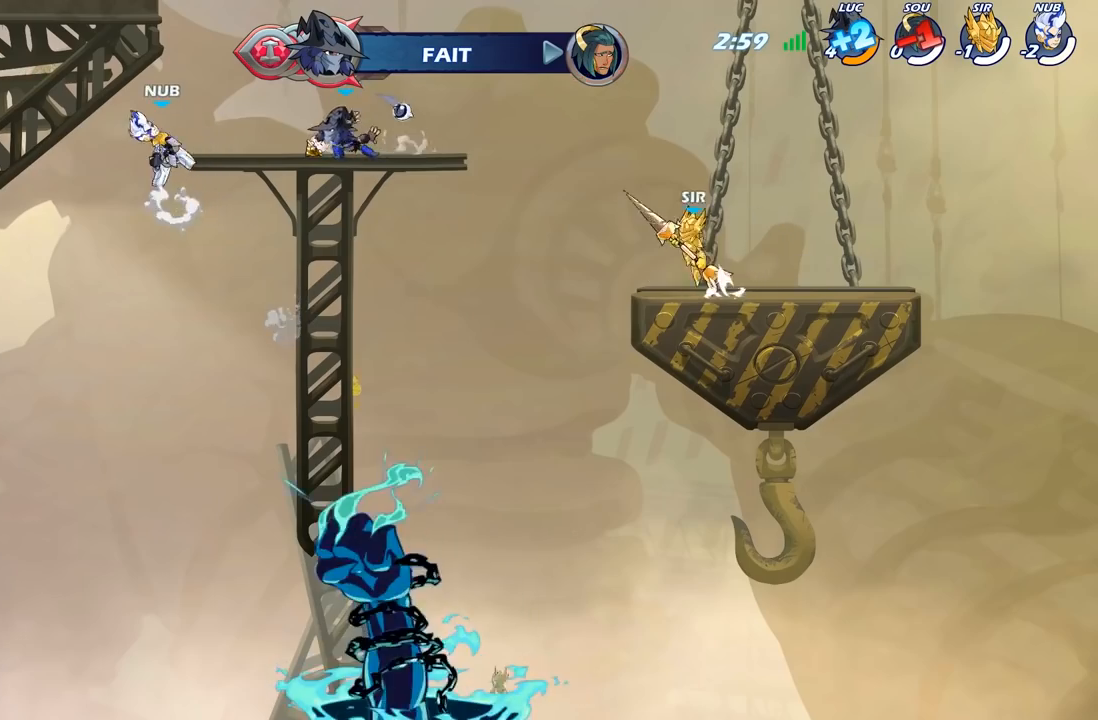
{"buttons": ["X"], "left_stick": "down", "right_stick": "center", "events": [[217, "left_stick", "center"], [467, "left_stick", "down"], [483, "X", "down"]]}
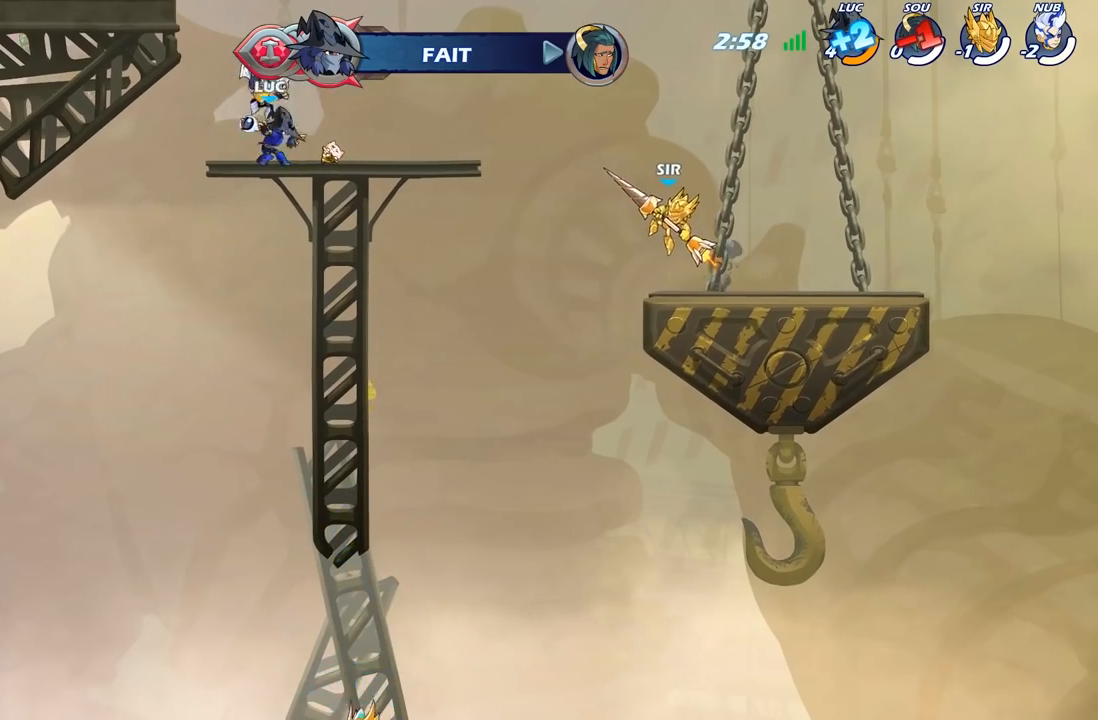
{"buttons": [], "left_stick": "right", "right_stick": "center", "events": [[100, "X", "up"], [167, "left_stick", "right"], [217, "left_stick", "center"], [500, "left_stick", "right"]]}
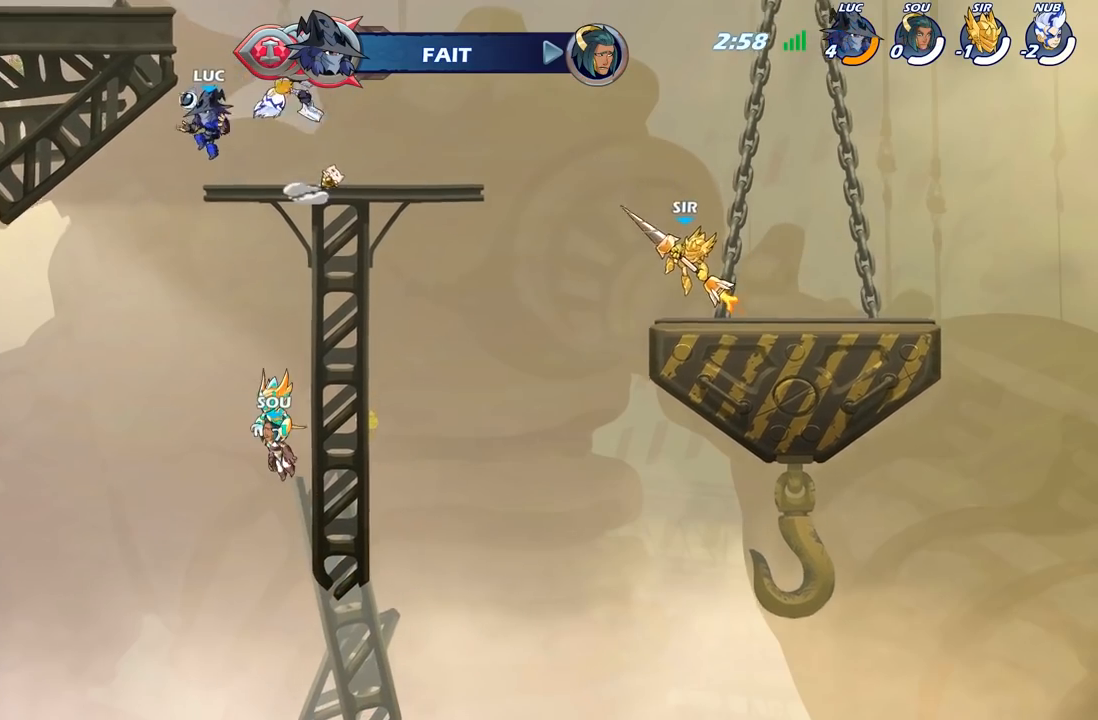
{"buttons": [], "left_stick": "up-right", "right_stick": "center", "events": [[117, "left_stick", "down"], [333, "left_stick", "right"], [383, "A", "down"], [450, "left_stick", "up-right"], [483, "A", "up"]]}
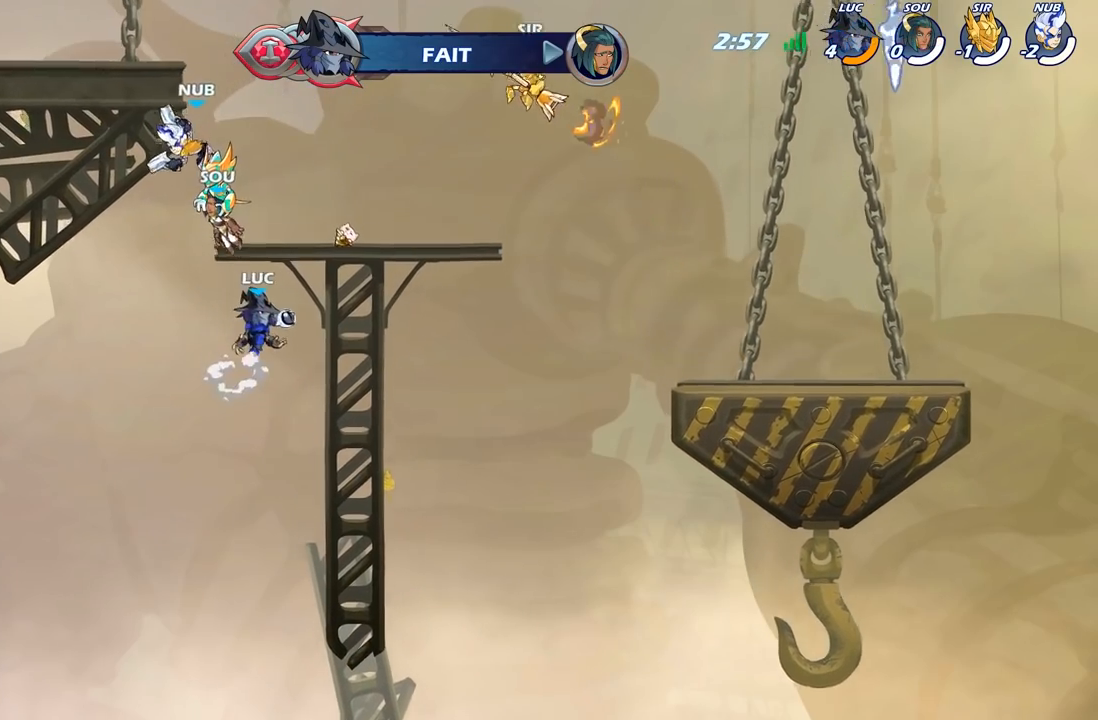
{"buttons": [], "left_stick": "up-right", "right_stick": "center", "events": [[83, "A", "down"], [233, "X", "down"], [267, "A", "up"], [283, "right_stick", "down-left"], [350, "X", "up"], [350, "right_stick", "center"]]}
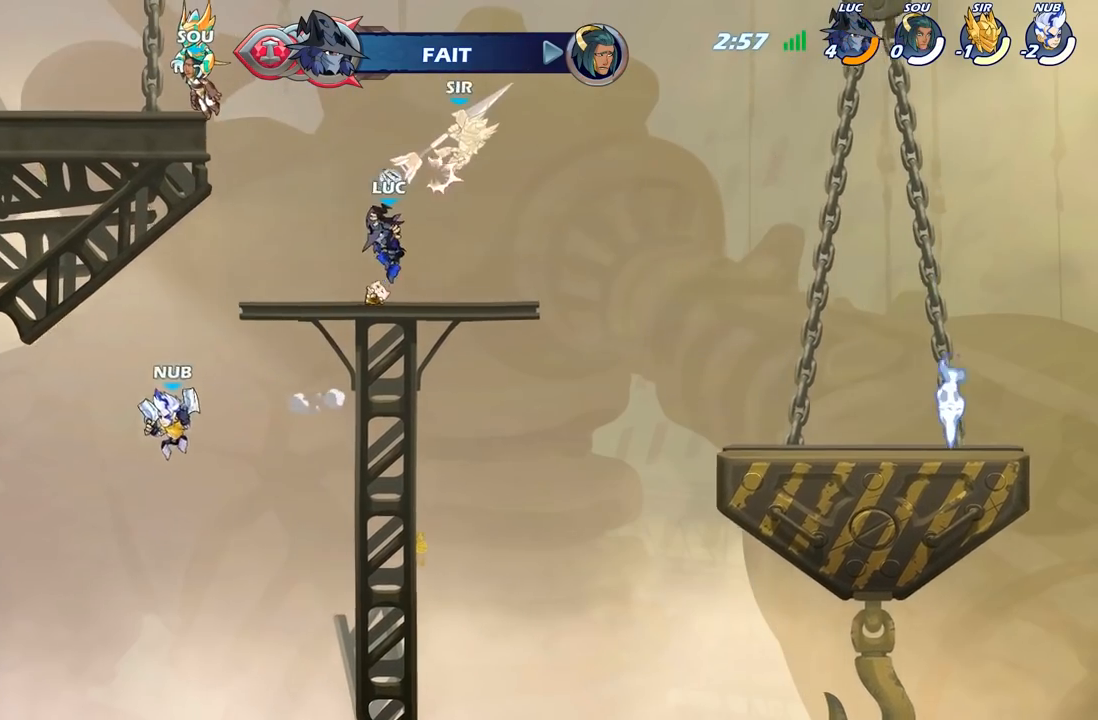
{"buttons": ["X"], "left_stick": "center", "right_stick": "center", "events": [[100, "left_stick", "up-left"], [233, "A", "down"], [267, "left_stick", "up-right"], [317, "A", "up"], [350, "left_stick", "center"], [383, "R2", "down"], [433, "X", "down"], [467, "R2", "up"]]}
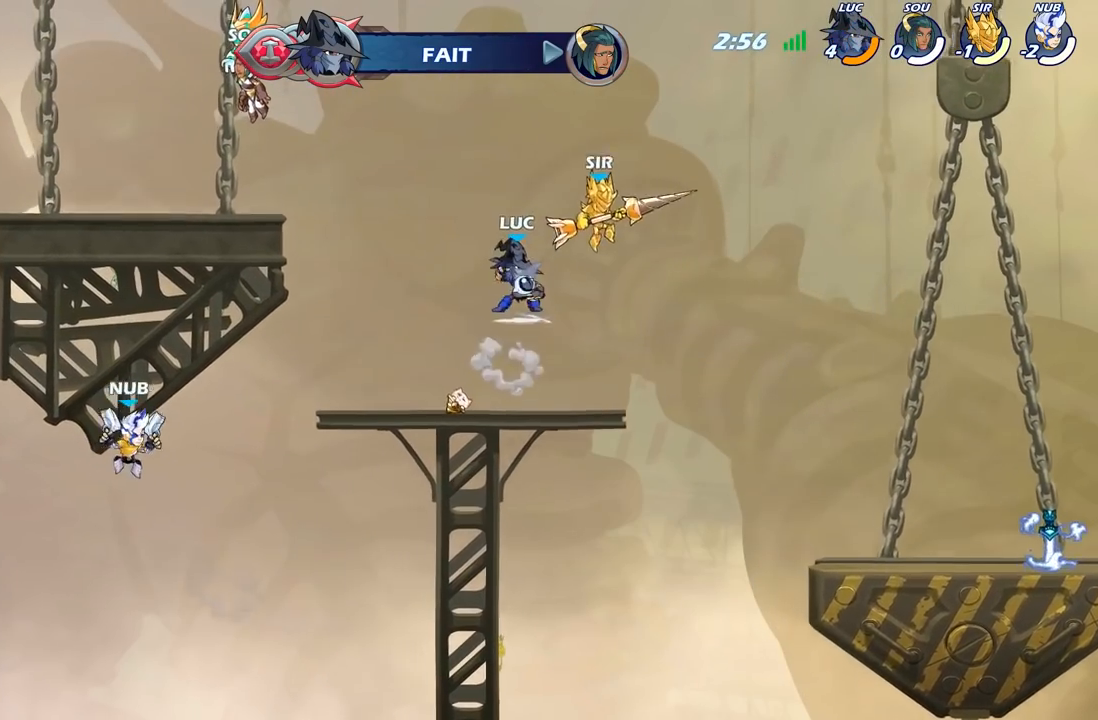
{"buttons": [], "left_stick": "center", "right_stick": "center", "events": [[33, "X", "up"], [167, "X", "down"], [267, "X", "up"]]}
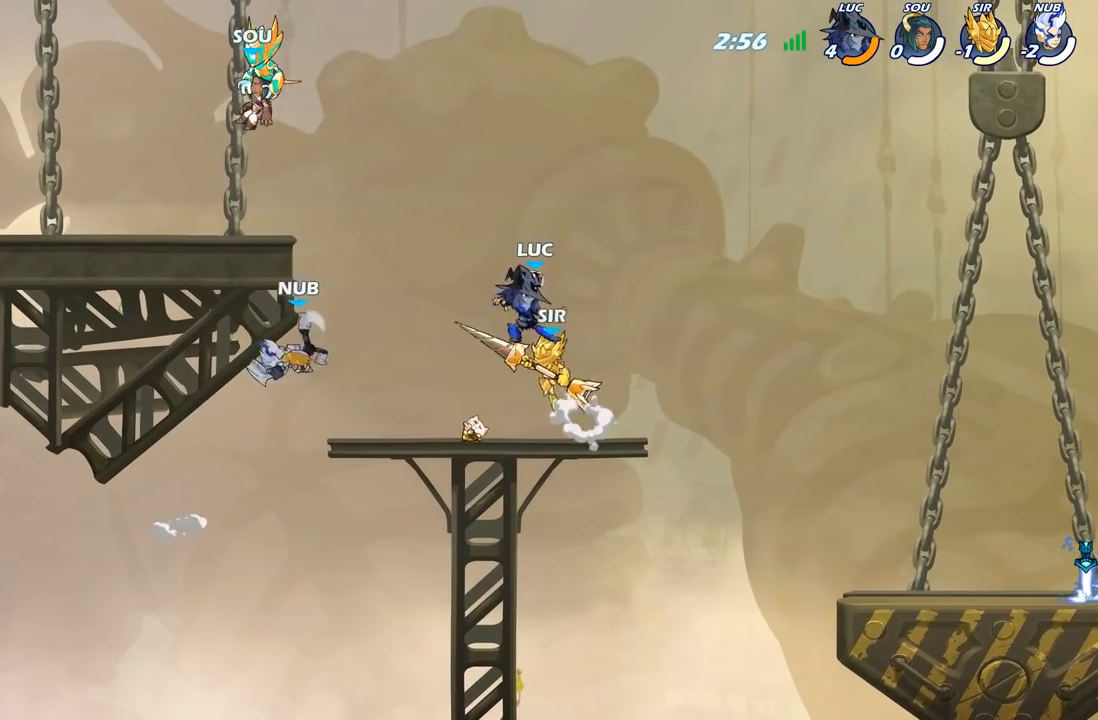
{"buttons": [], "left_stick": "left", "right_stick": "center", "events": [[100, "left_stick", "left"], [150, "X", "down"], [250, "X", "up"]]}
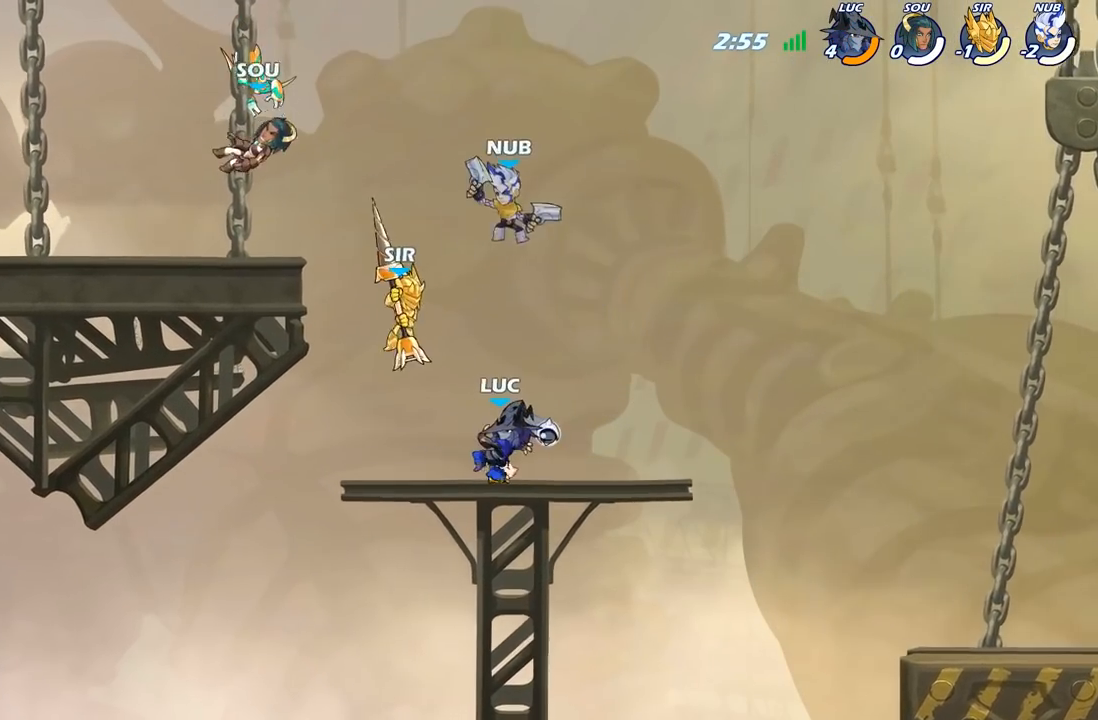
{"buttons": [], "left_stick": "right", "right_stick": "center", "events": [[250, "left_stick", "right"], [333, "X", "down"], [350, "left_stick", "down"], [433, "X", "up"], [500, "left_stick", "right"]]}
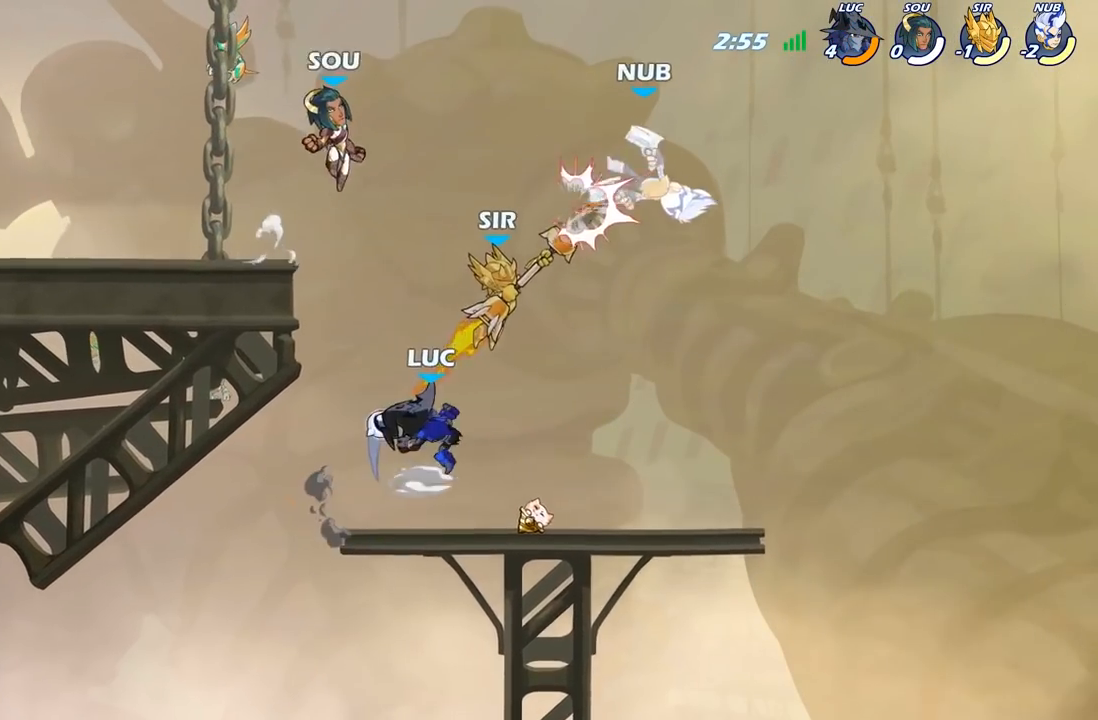
{"buttons": [], "left_stick": "right", "right_stick": "center", "events": [[17, "left_stick", "center"], [317, "left_stick", "right"]]}
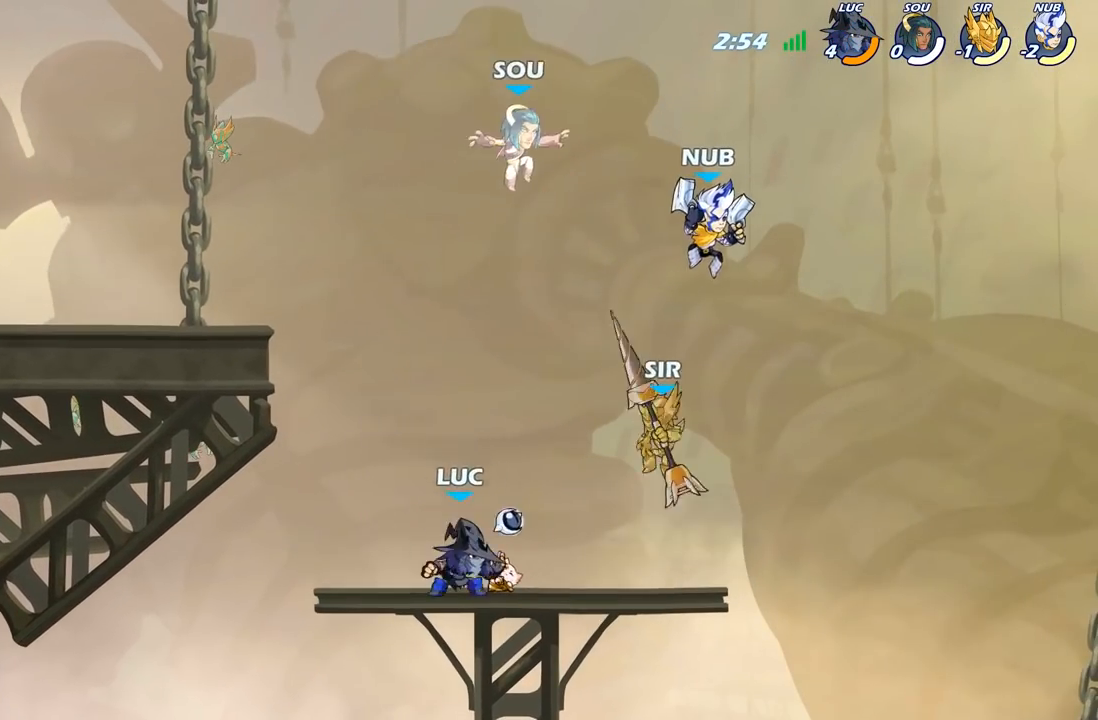
{"buttons": [], "left_stick": "center", "right_stick": "center", "events": [[67, "R2", "down"], [117, "X", "down"], [167, "R2", "up"], [233, "X", "up"], [383, "left_stick", "center"]]}
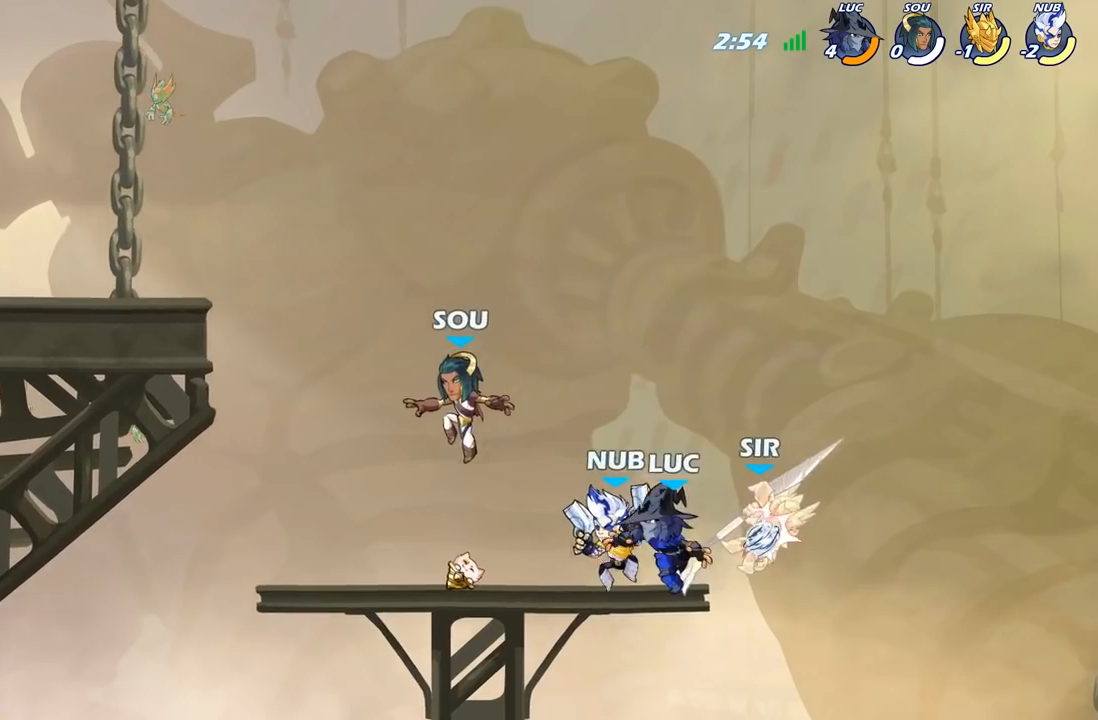
{"buttons": [], "left_stick": "center", "right_stick": "center", "events": [[100, "left_stick", "down"], [133, "X", "down"], [233, "X", "up"], [283, "left_stick", "center"]]}
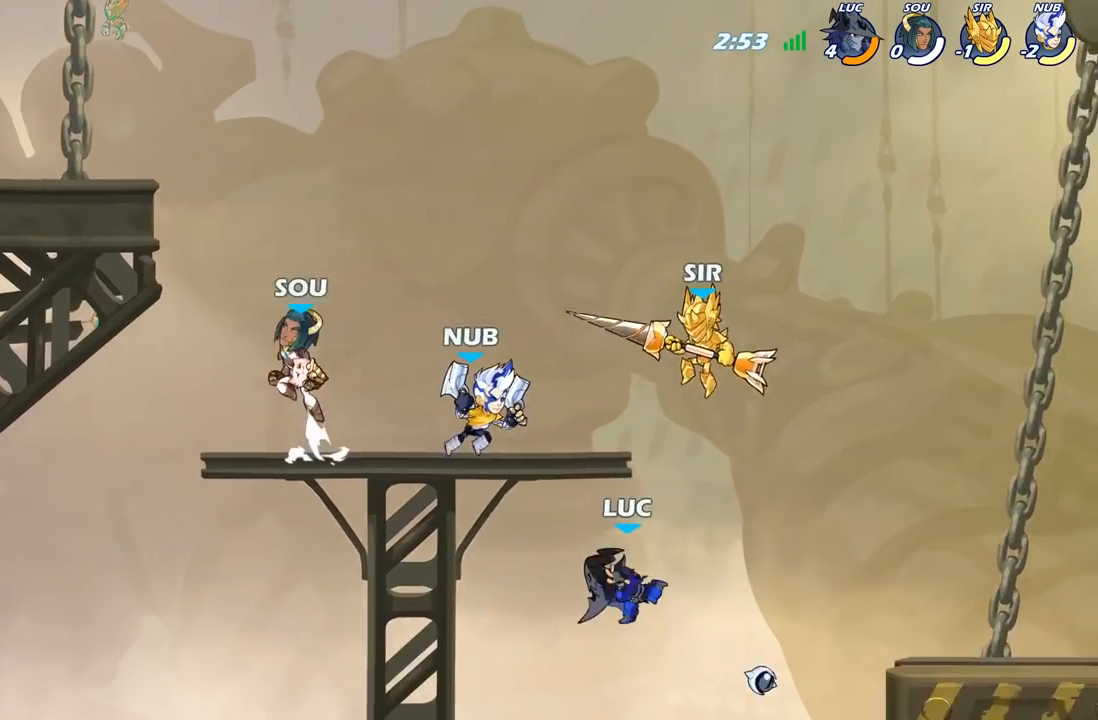
{"buttons": [], "left_stick": "up-left", "right_stick": "center", "events": [[200, "A", "down"], [200, "left_stick", "up-left"], [317, "A", "up"]]}
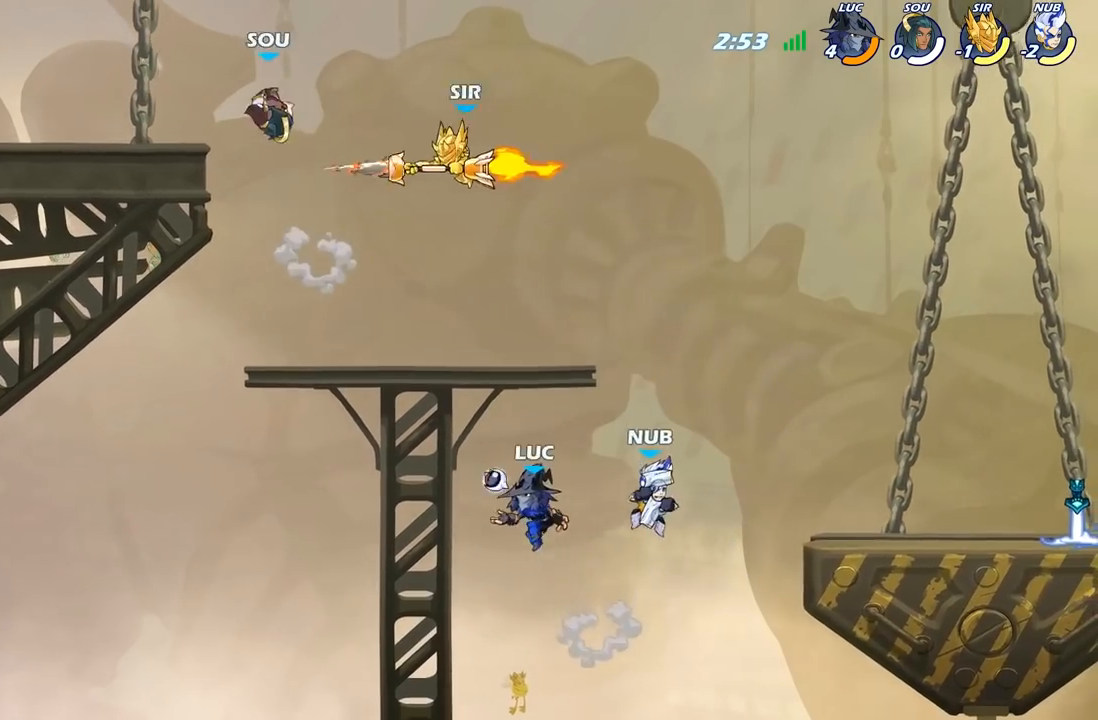
{"buttons": ["B"], "left_stick": "up-left", "right_stick": "center", "events": [[17, "A", "down"], [167, "A", "up"], [217, "left_stick", "right"], [317, "left_stick", "up-left"], [400, "B", "down"]]}
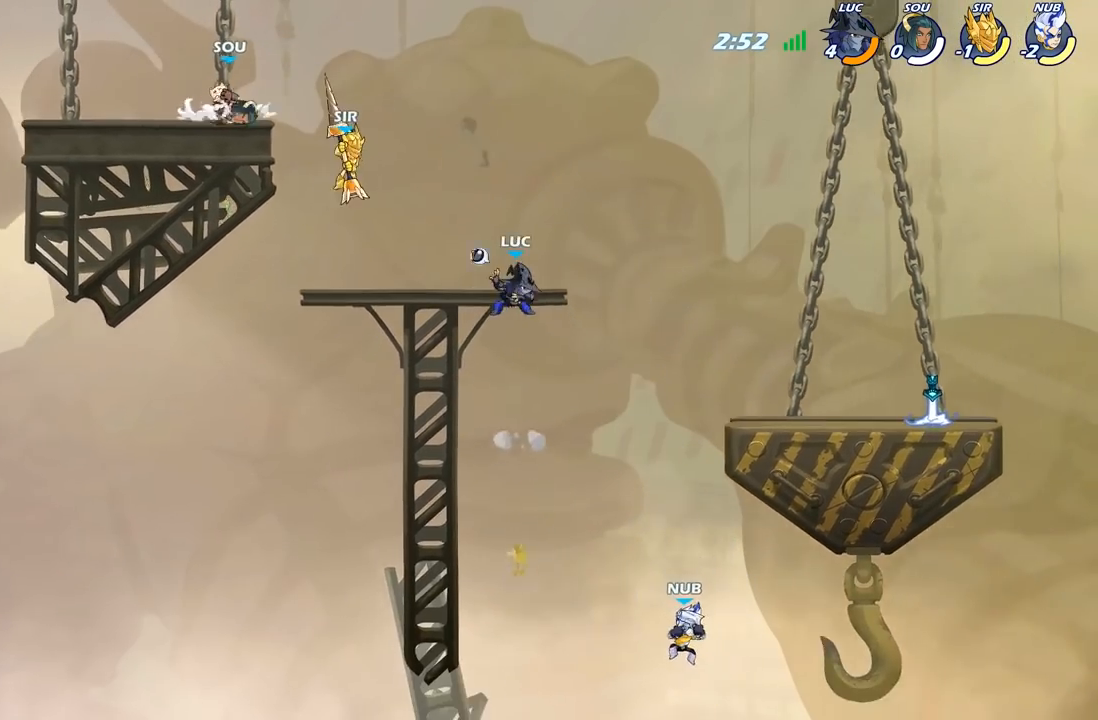
{"buttons": [], "left_stick": "left", "right_stick": "center", "events": [[17, "B", "up"], [167, "left_stick", "left"]]}
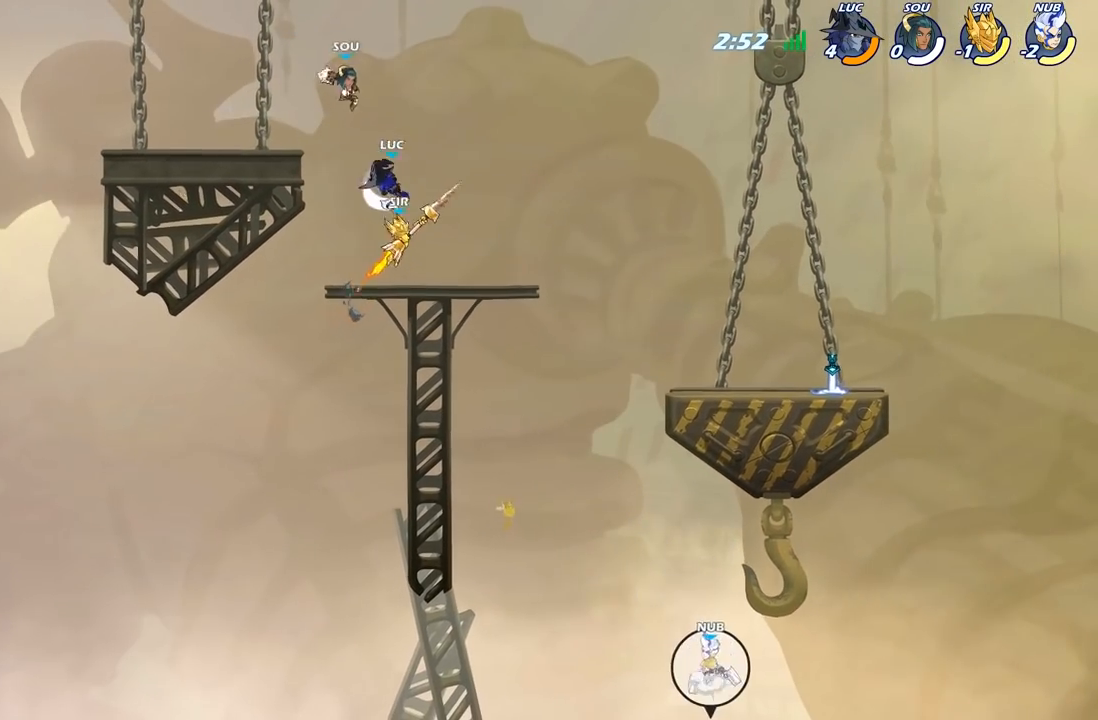
{"buttons": [], "left_stick": "right", "right_stick": "center", "events": [[167, "left_stick", "right"], [383, "X", "down"], [483, "X", "up"]]}
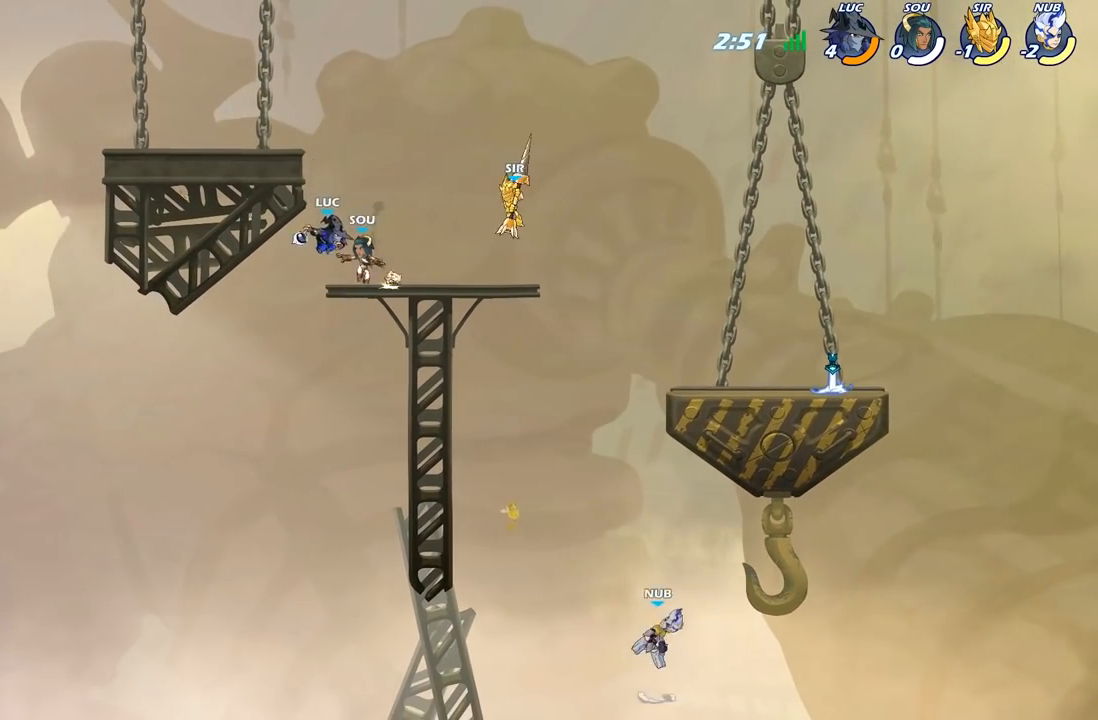
{"buttons": [], "left_stick": "up-left", "right_stick": "center", "events": [[300, "left_stick", "center"], [417, "left_stick", "up-left"]]}
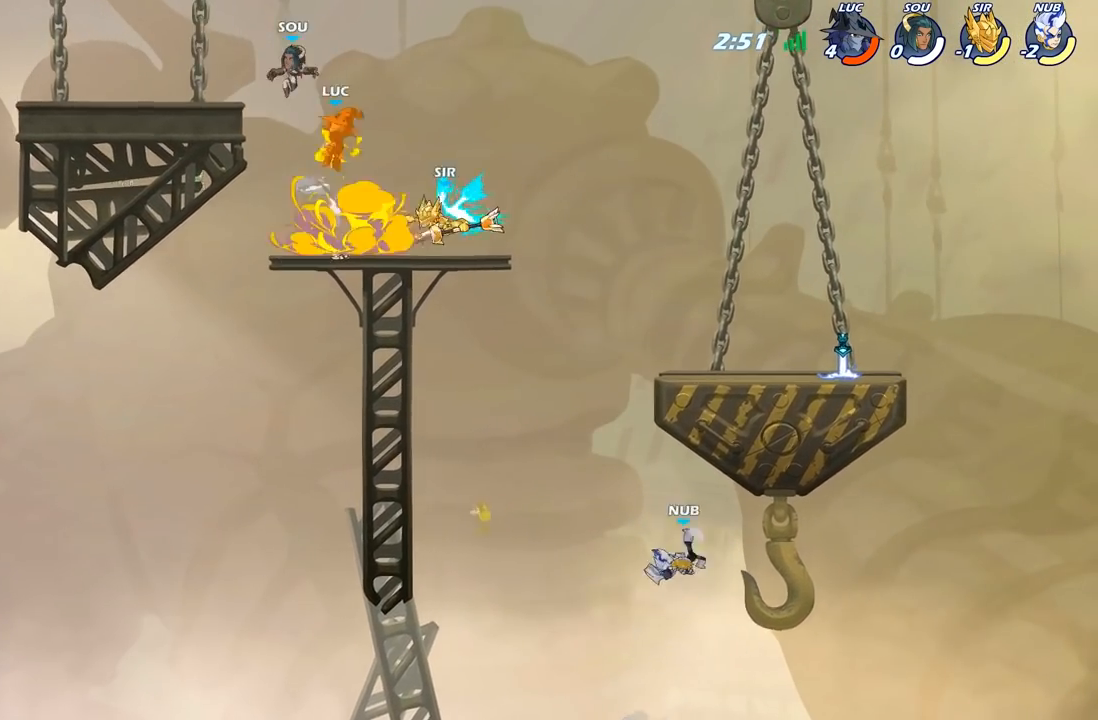
{"buttons": [], "left_stick": "down-left", "right_stick": "center", "events": [[183, "left_stick", "center"], [383, "left_stick", "left"], [500, "left_stick", "down-left"]]}
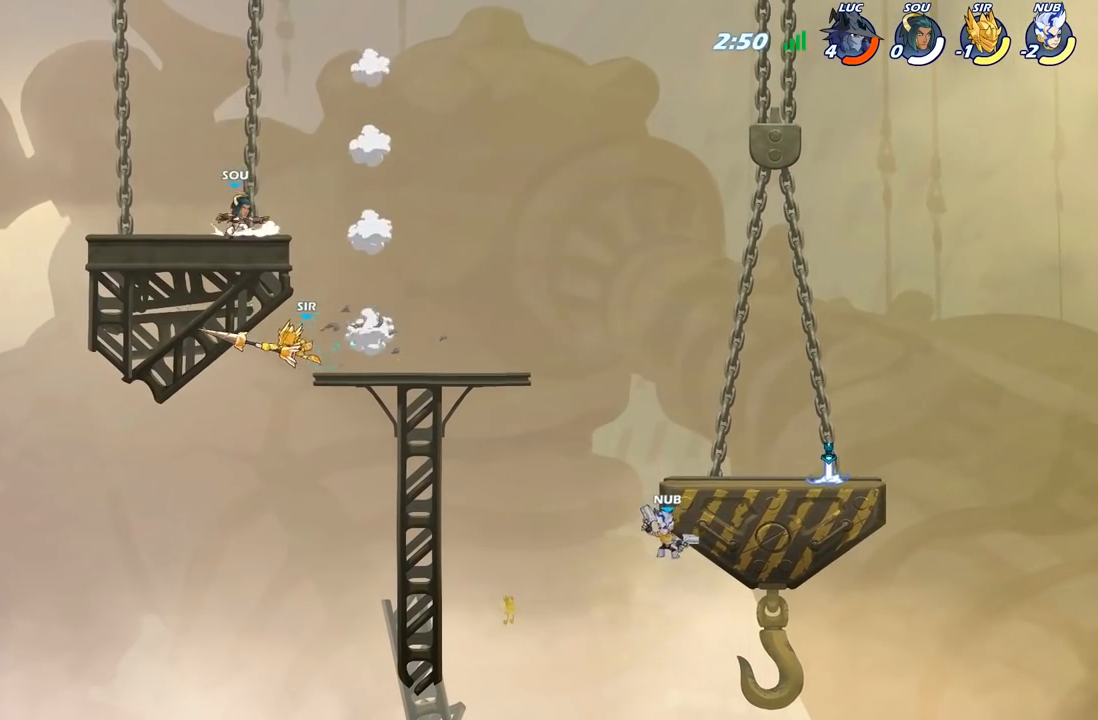
{"buttons": ["B"], "left_stick": "down", "right_stick": "center", "events": [[117, "left_stick", "down"], [150, "B", "down"]]}
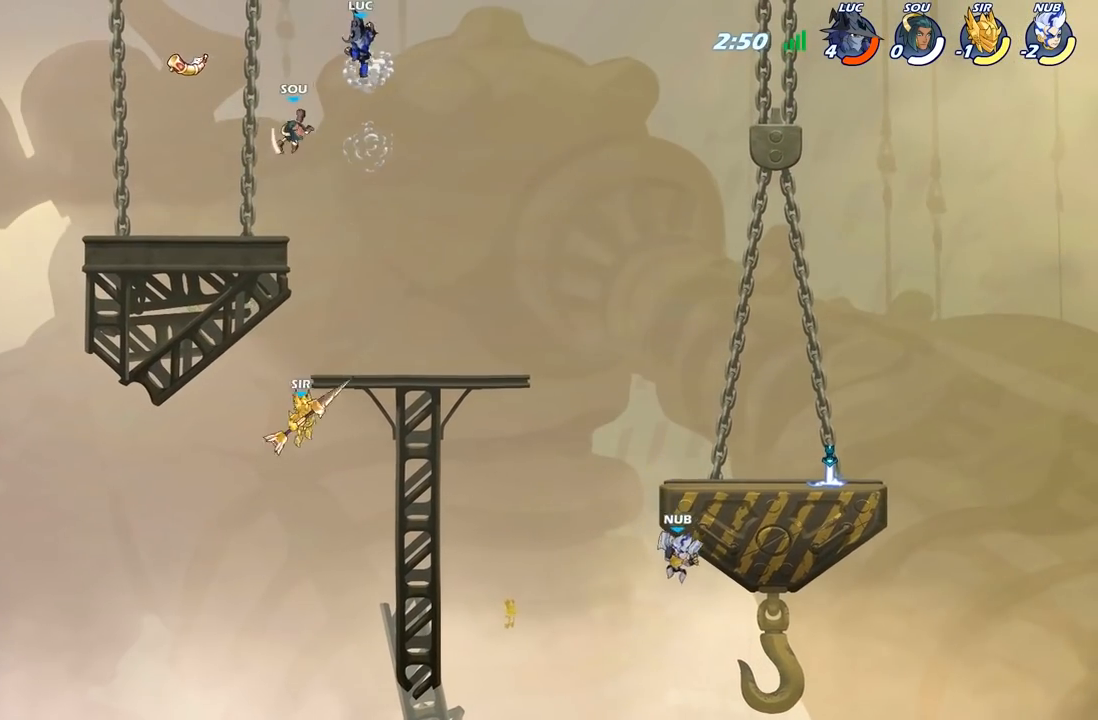
{"buttons": ["B"], "left_stick": "down", "right_stick": "center", "events": []}
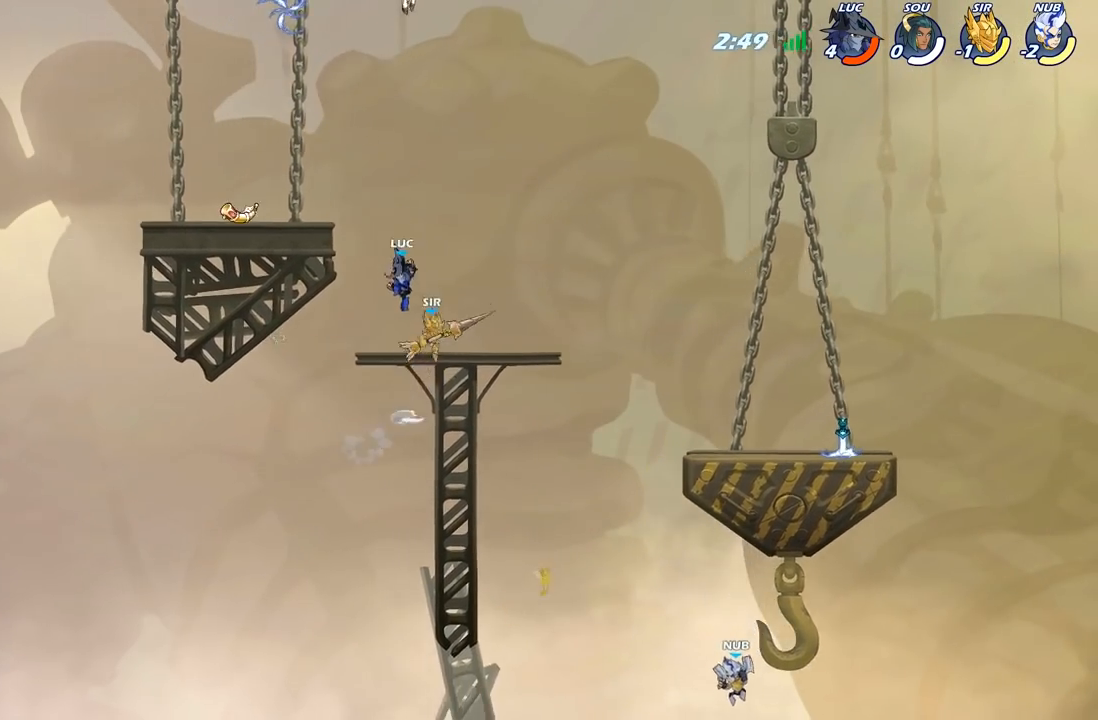
{"buttons": ["A"], "left_stick": "right", "right_stick": "center", "events": [[233, "B", "up"], [300, "left_stick", "center"], [483, "A", "down"], [483, "left_stick", "right"]]}
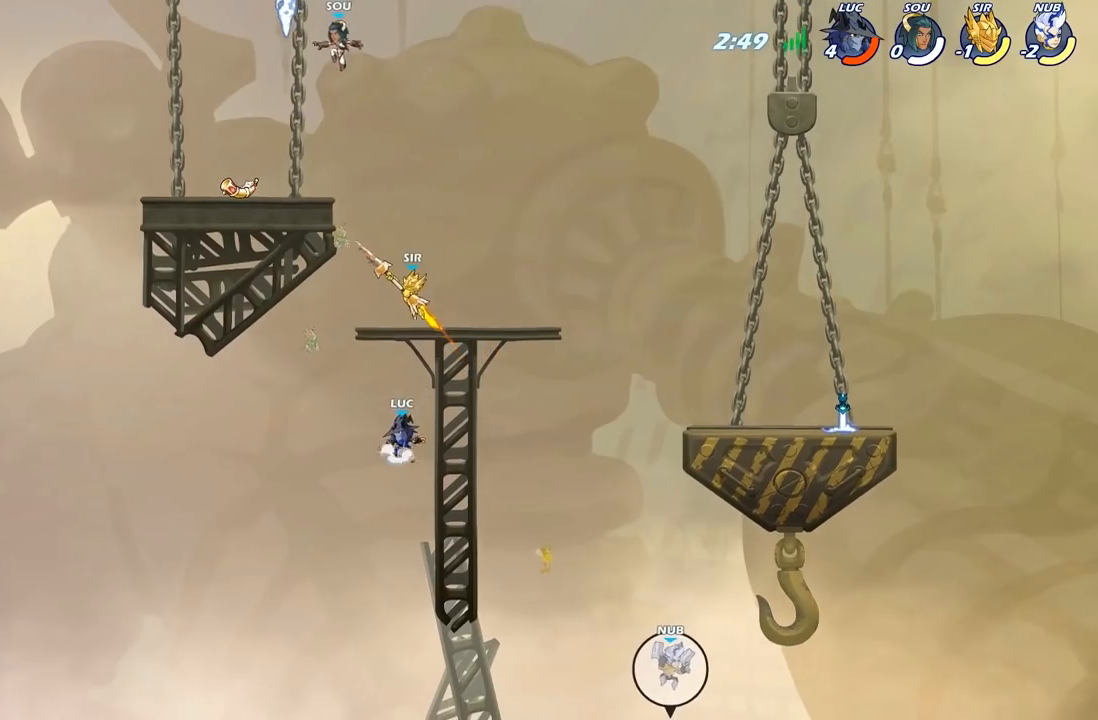
{"buttons": ["B"], "left_stick": "up-left", "right_stick": "center", "events": [[150, "A", "up"], [317, "A", "down"], [317, "left_stick", "up-left"], [400, "B", "down"], [417, "A", "up"]]}
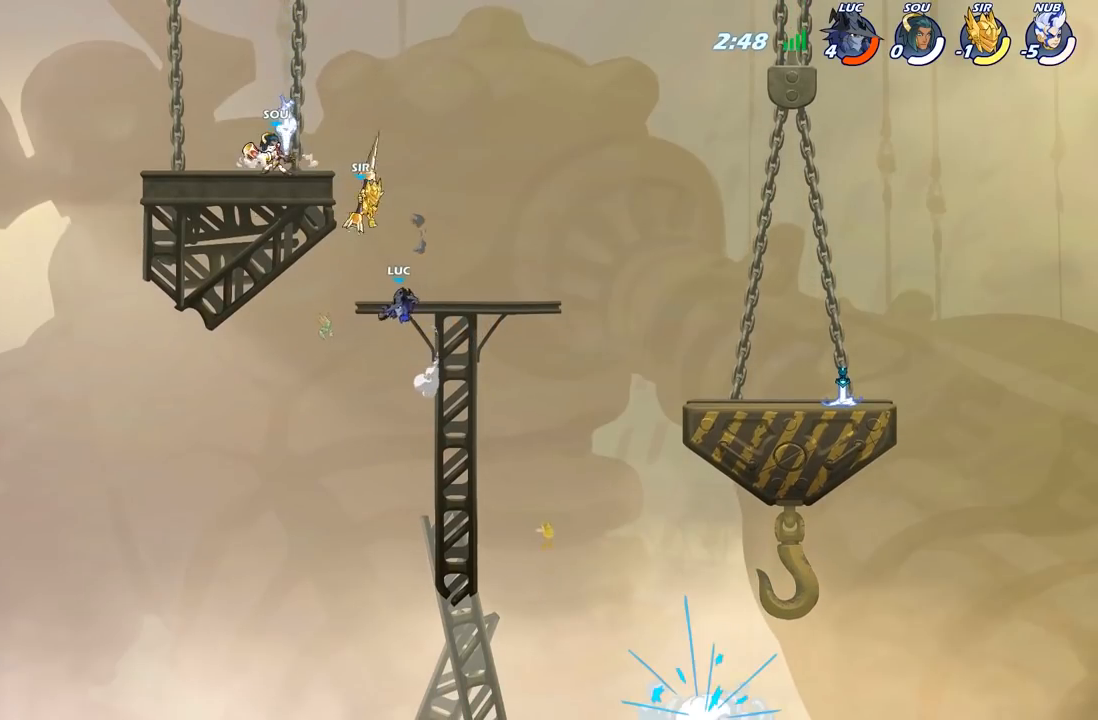
{"buttons": [], "left_stick": "up-left", "right_stick": "center", "events": [[17, "B", "up"], [117, "left_stick", "up-right"], [300, "left_stick", "up-left"]]}
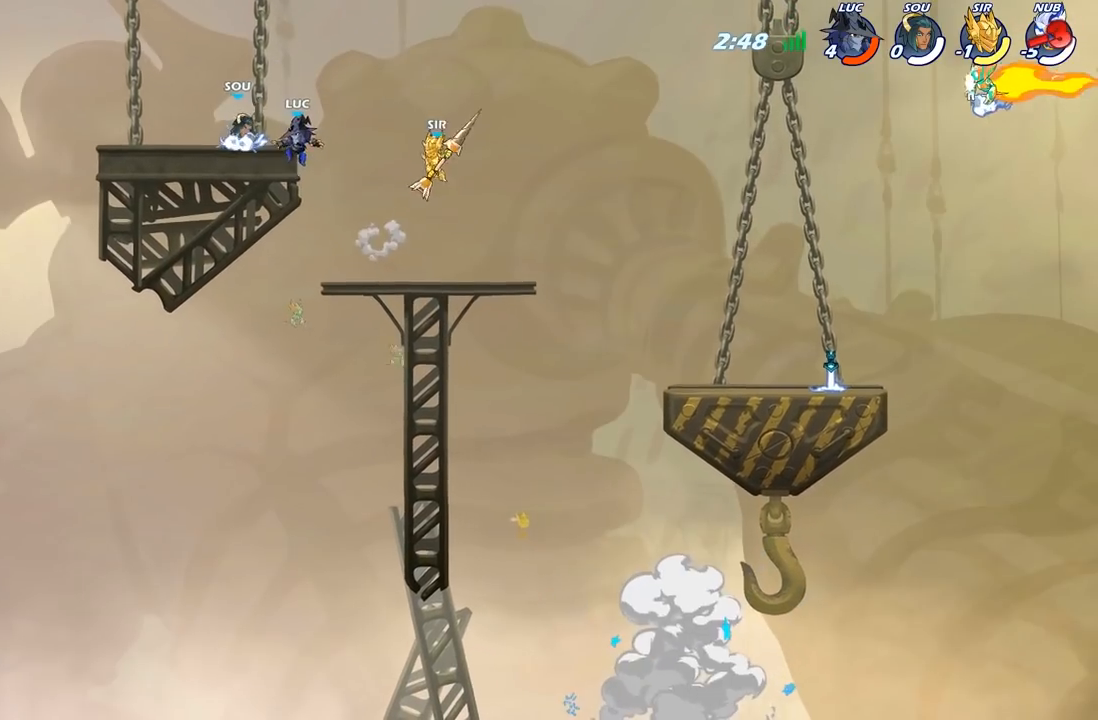
{"buttons": ["X"], "left_stick": "center", "right_stick": "center", "events": [[67, "R1", "down"], [167, "R1", "up"], [183, "A", "down"], [200, "A", "up"], [300, "left_stick", "right"], [400, "X", "down"], [500, "left_stick", "center"]]}
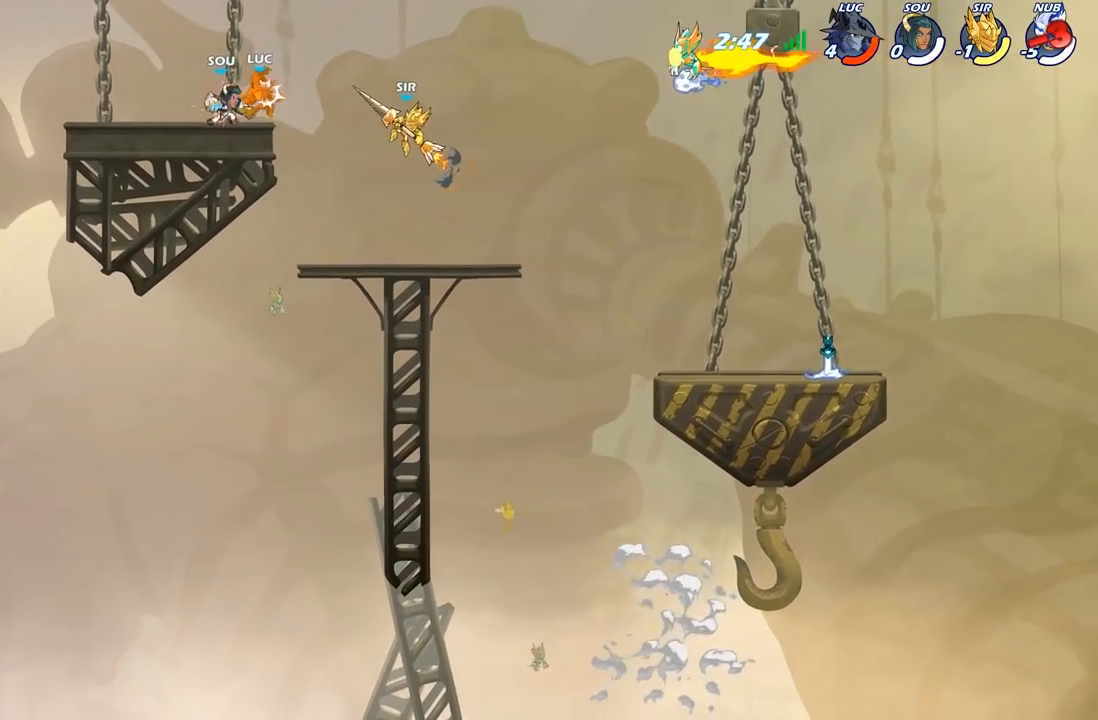
{"buttons": ["R2"], "left_stick": "right", "right_stick": "center", "events": [[17, "X", "up"], [417, "R2", "down"], [417, "left_stick", "right"]]}
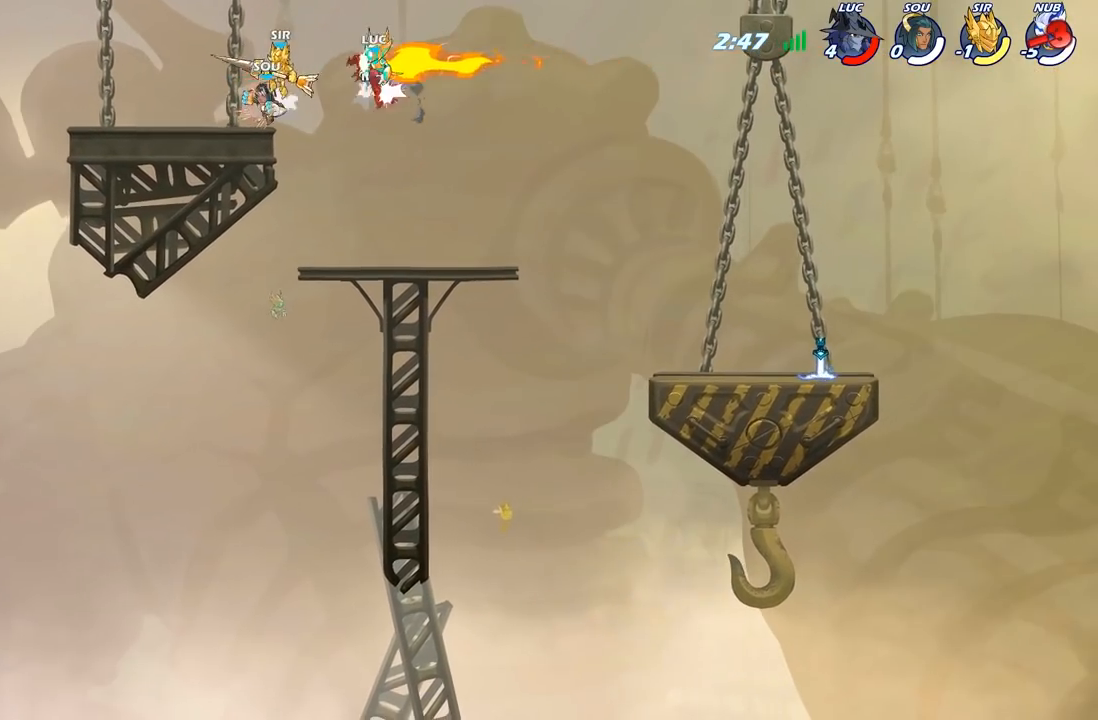
{"buttons": [], "left_stick": "right", "right_stick": "center", "events": [[50, "R2", "up"], [133, "R2", "down"], [233, "R2", "up"]]}
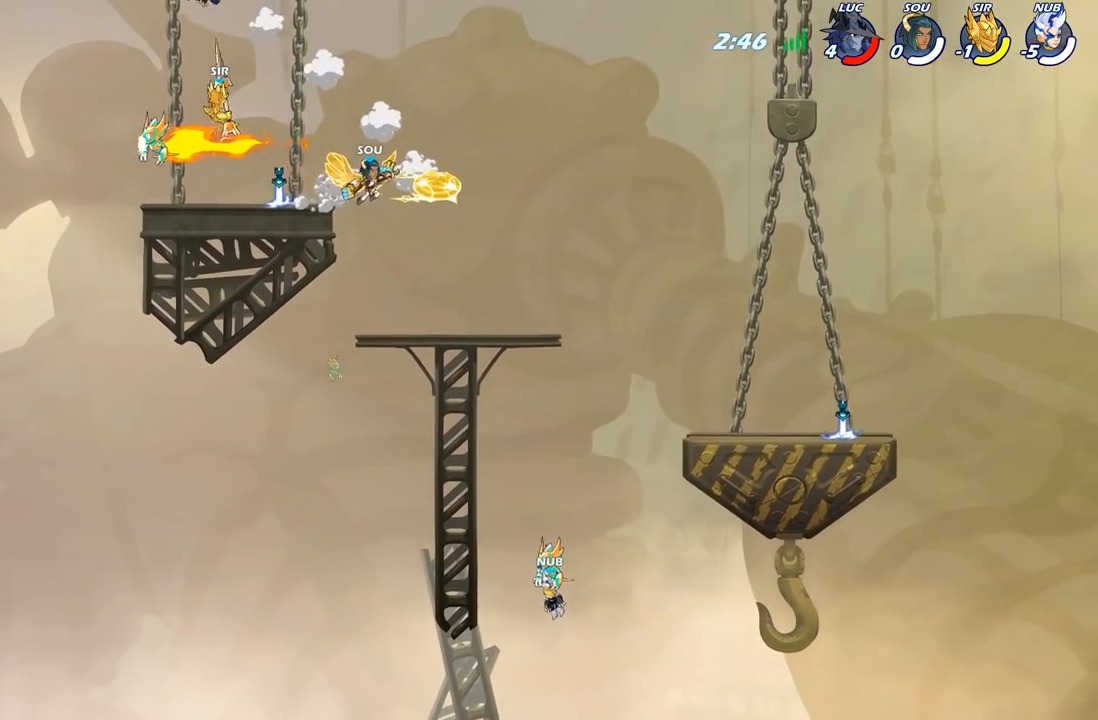
{"buttons": [], "left_stick": "down-right", "right_stick": "center", "events": [[217, "left_stick", "down-right"]]}
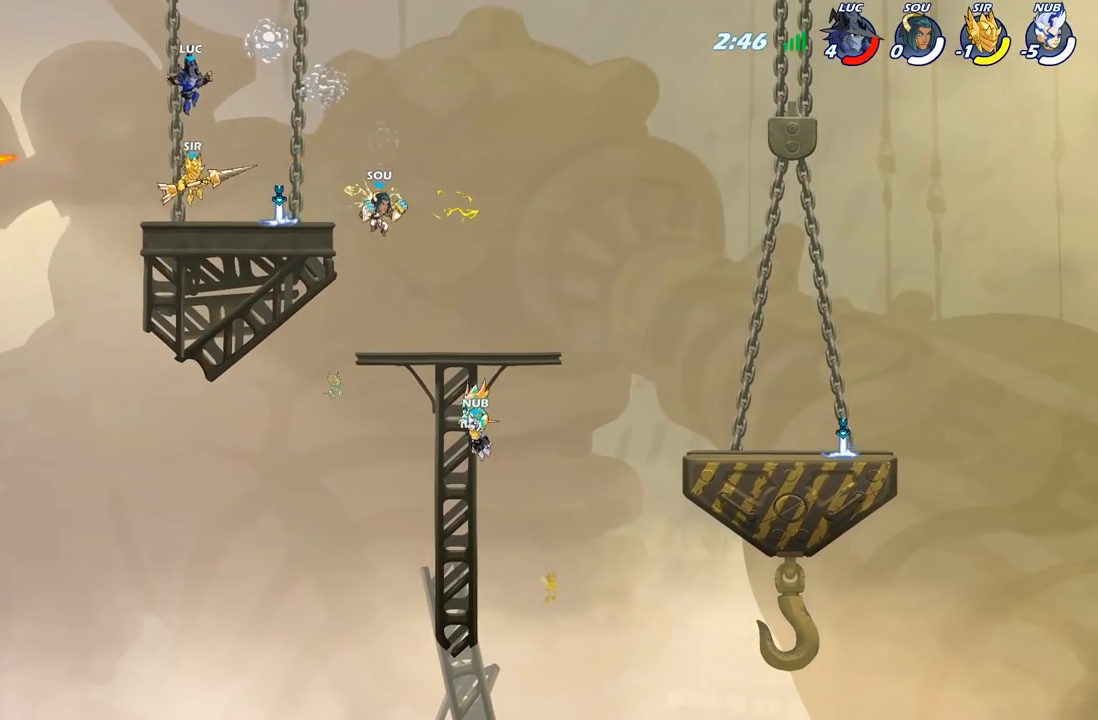
{"buttons": [], "left_stick": "center", "right_stick": "center", "events": [[133, "left_stick", "up-left"], [350, "left_stick", "up-right"], [450, "left_stick", "center"]]}
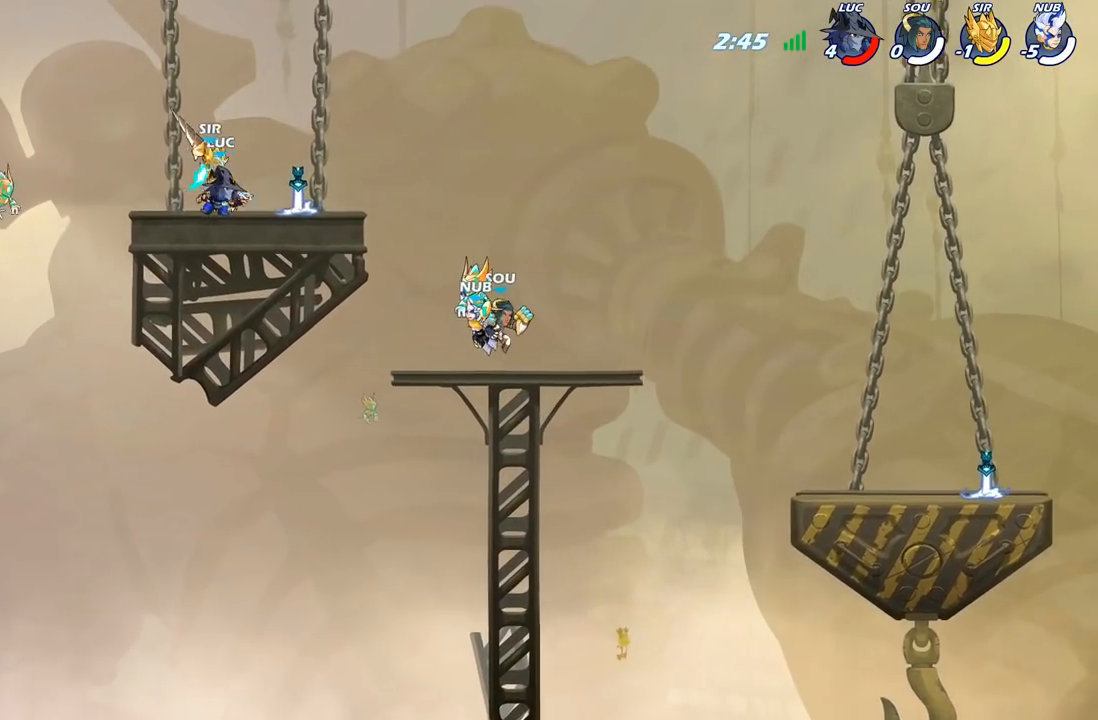
{"buttons": ["R2"], "left_stick": "down-left", "right_stick": "center", "events": [[267, "left_stick", "left"], [483, "R2", "down"], [483, "left_stick", "down-left"]]}
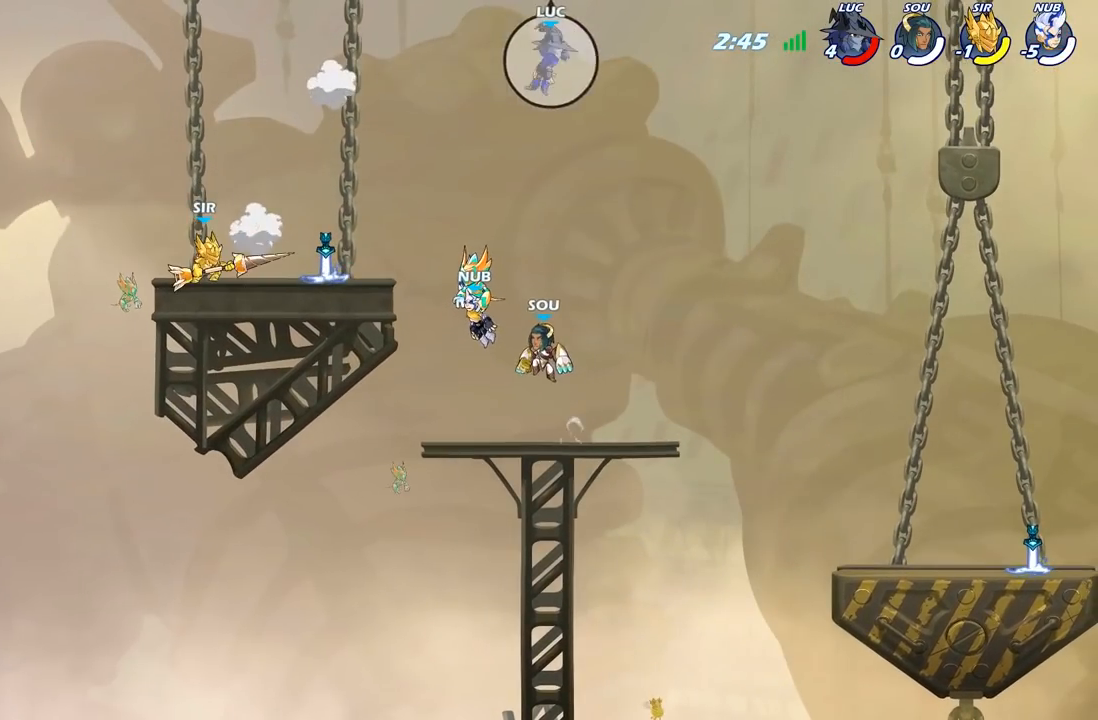
{"buttons": [], "left_stick": "center", "right_stick": "center", "events": [[83, "R2", "up"], [167, "R2", "down"], [283, "R2", "up"], [450, "left_stick", "center"]]}